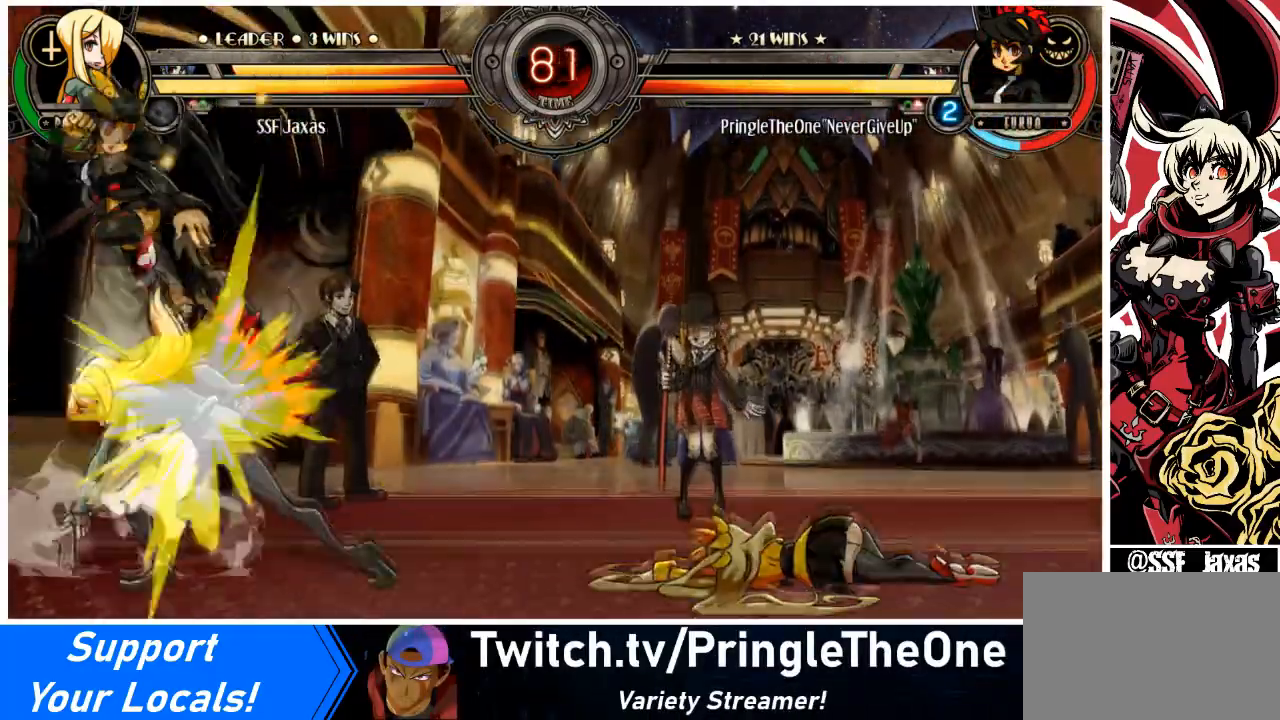
Gameplay with a controller (arcade stick); each line is a JSON object with the inputs held at the frame after it. "events" lists button and stick changes between this image and that frame as [ms after this image, input, new state], when the widget could be followed in between. Not read: L3 R3.
{"buttons": ["DPAD_DOWN", "DPAD_RIGHT"], "events": [[67, "TRIANGLE", "up"], [468, "DPAD_DOWN", "down"]]}
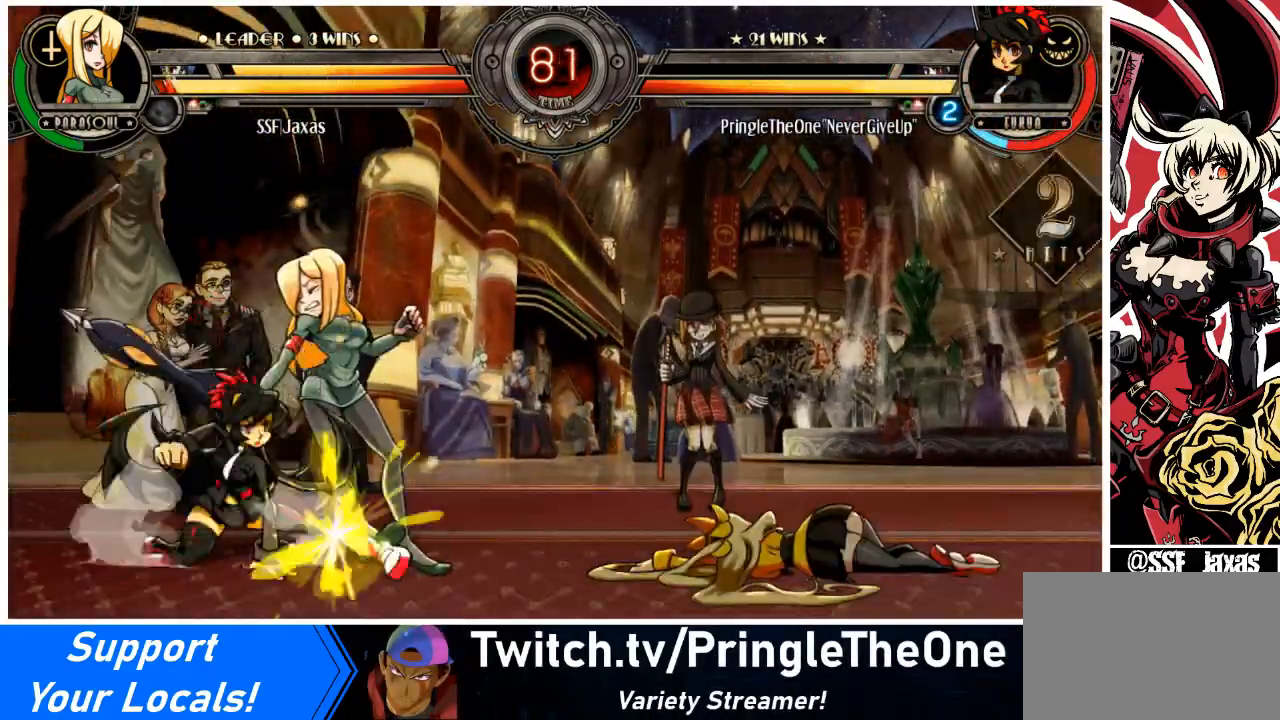
{"buttons": ["DPAD_DOWN", "DPAD_RIGHT"], "events": []}
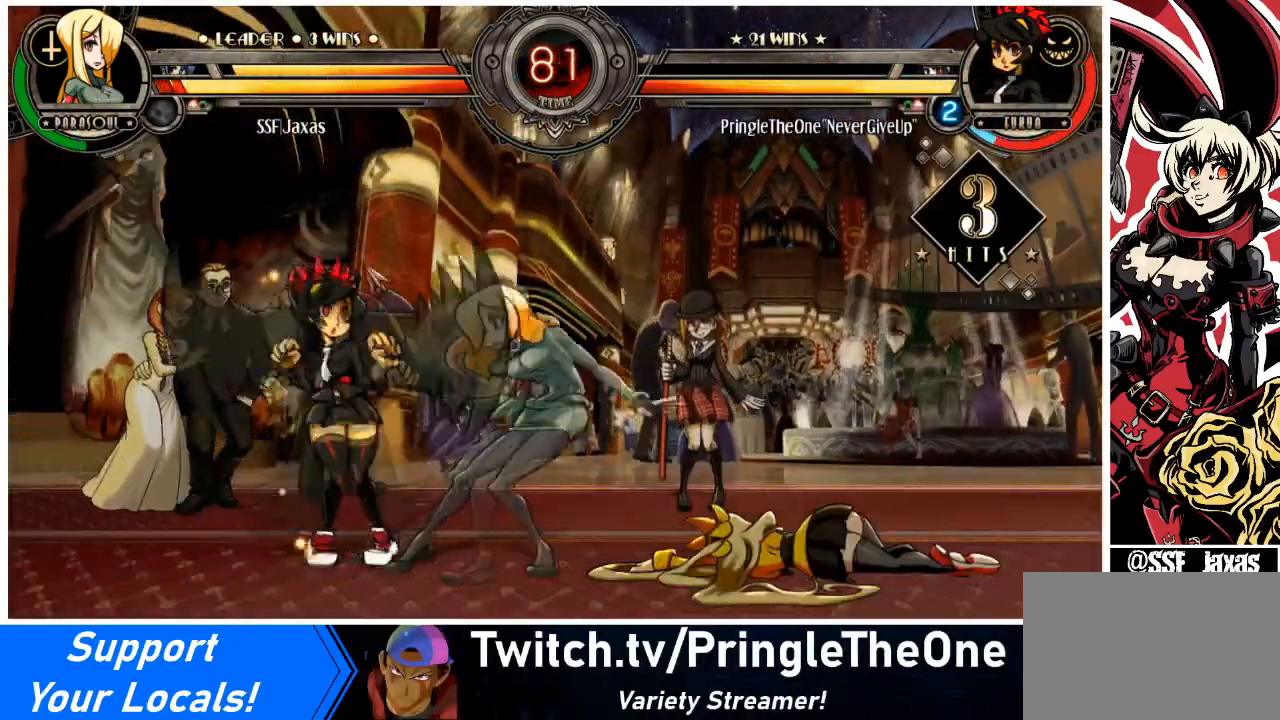
{"buttons": ["DPAD_RIGHT"], "events": [[67, "DPAD_DOWN", "up"]]}
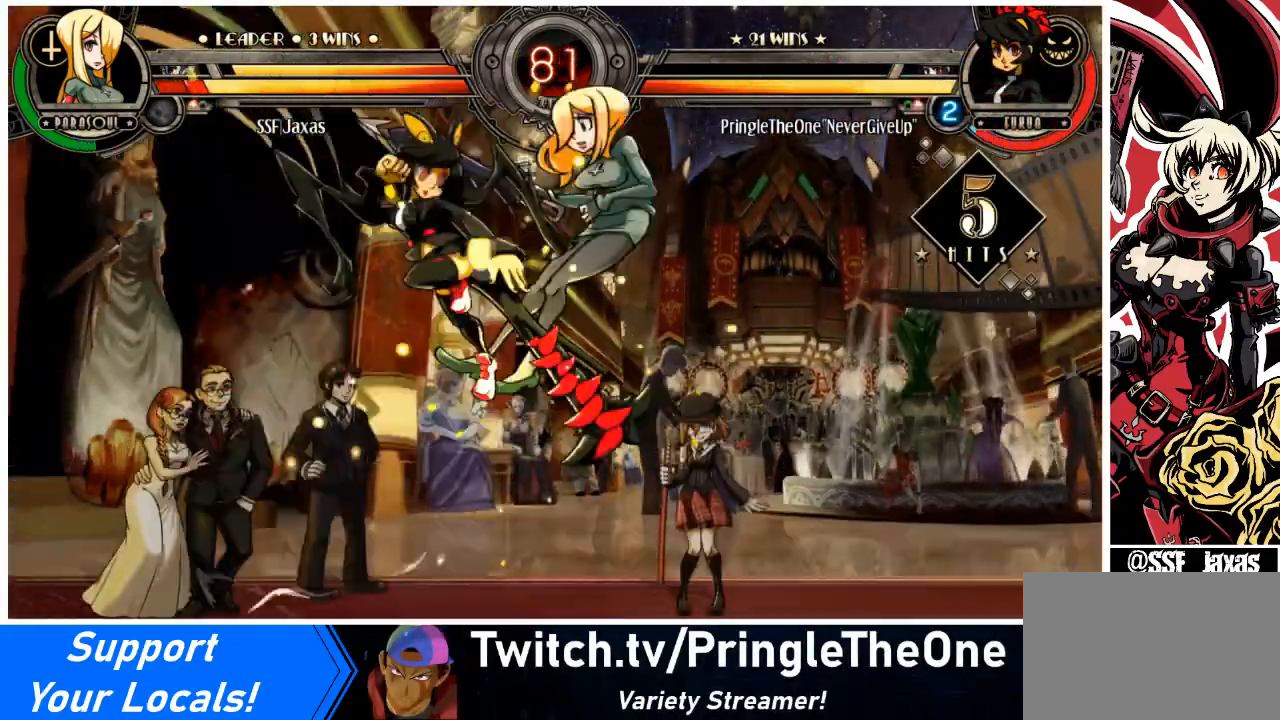
{"buttons": ["DPAD_DOWN", "DPAD_RIGHT"], "events": [[400, "DPAD_DOWN", "down"]]}
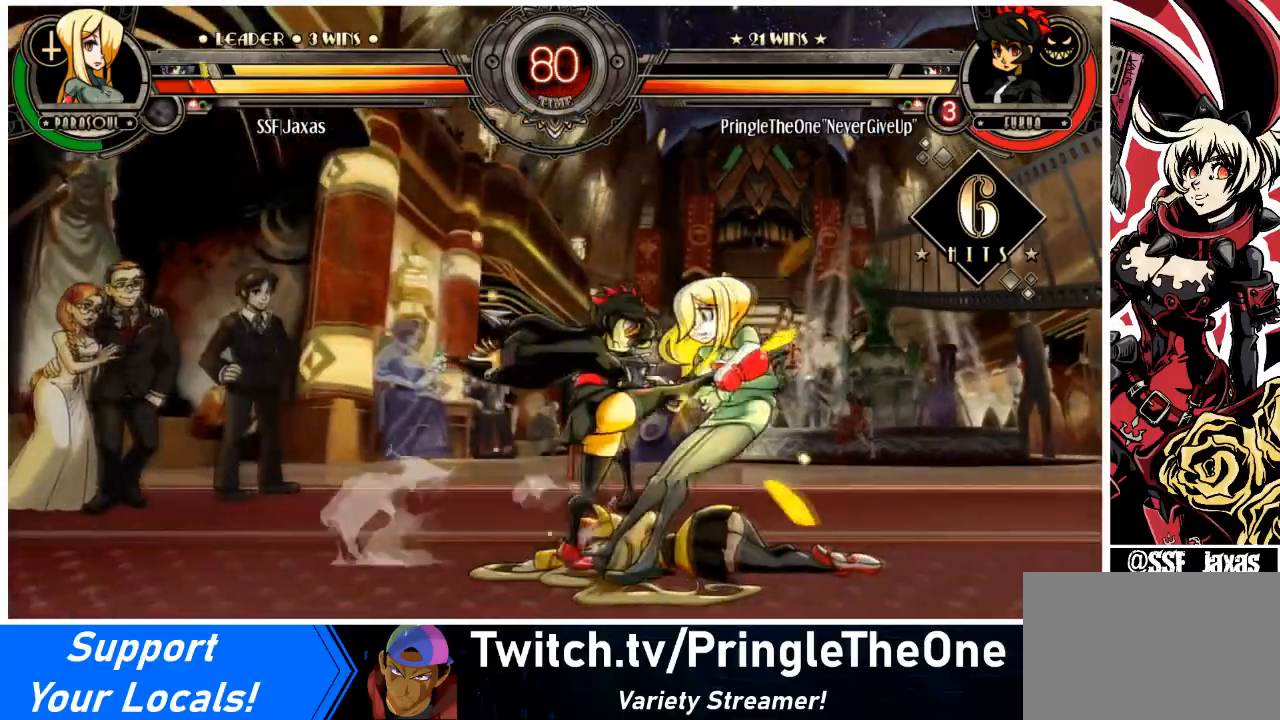
{"buttons": ["DPAD_DOWN", "DPAD_RIGHT"], "events": []}
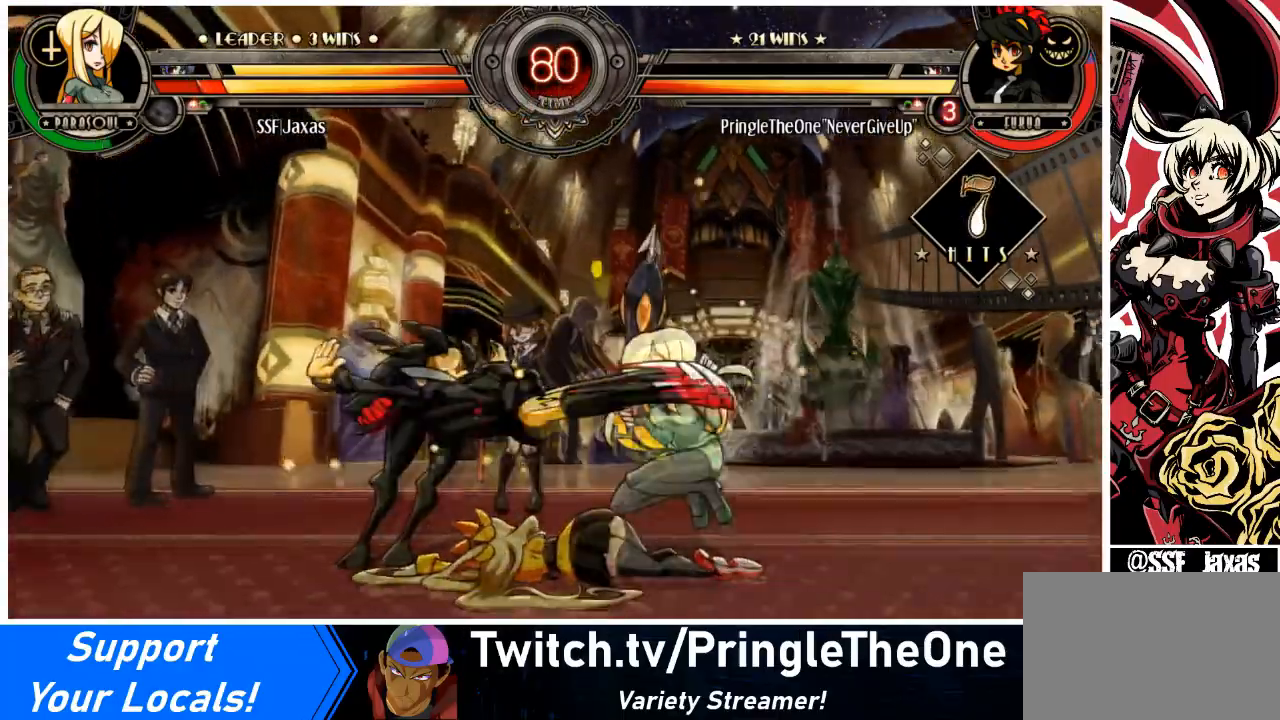
{"buttons": ["DPAD_RIGHT"], "events": [[300, "DPAD_DOWN", "up"], [367, "SQUARE", "down"], [500, "SQUARE", "up"]]}
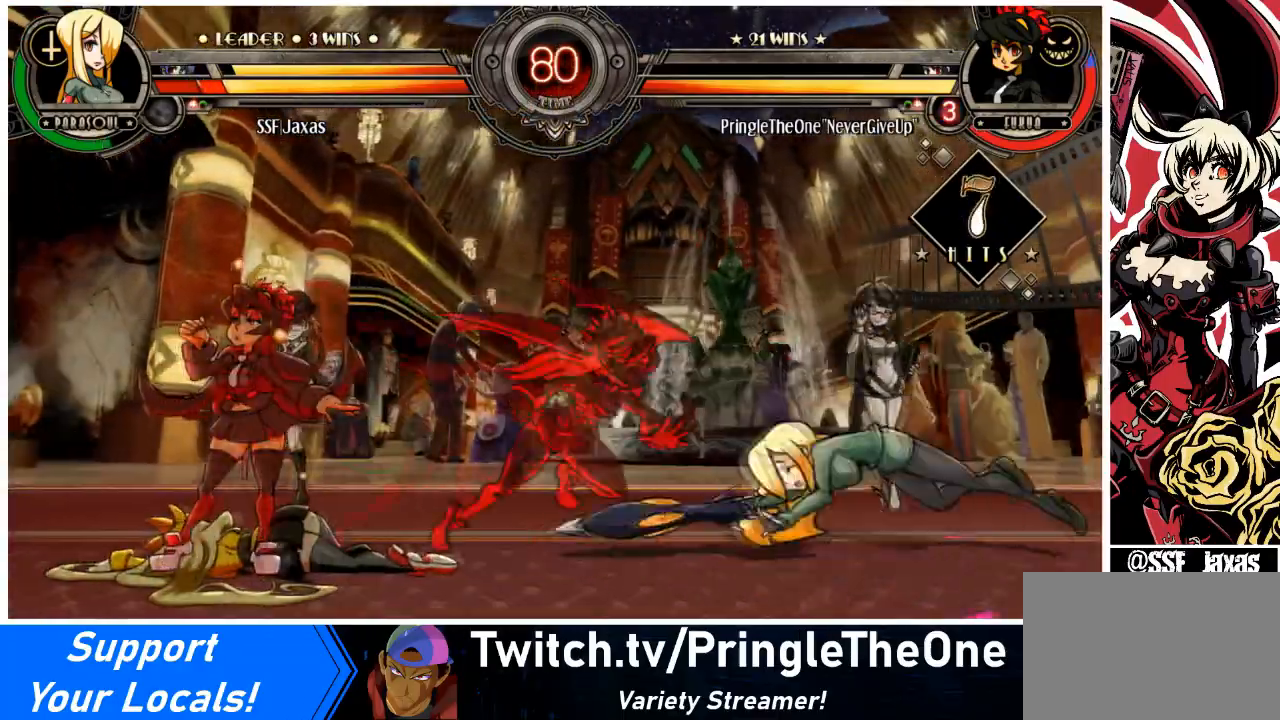
{"buttons": ["DPAD_RIGHT"], "events": [[34, "SQUARE", "down"], [167, "SQUARE", "up"]]}
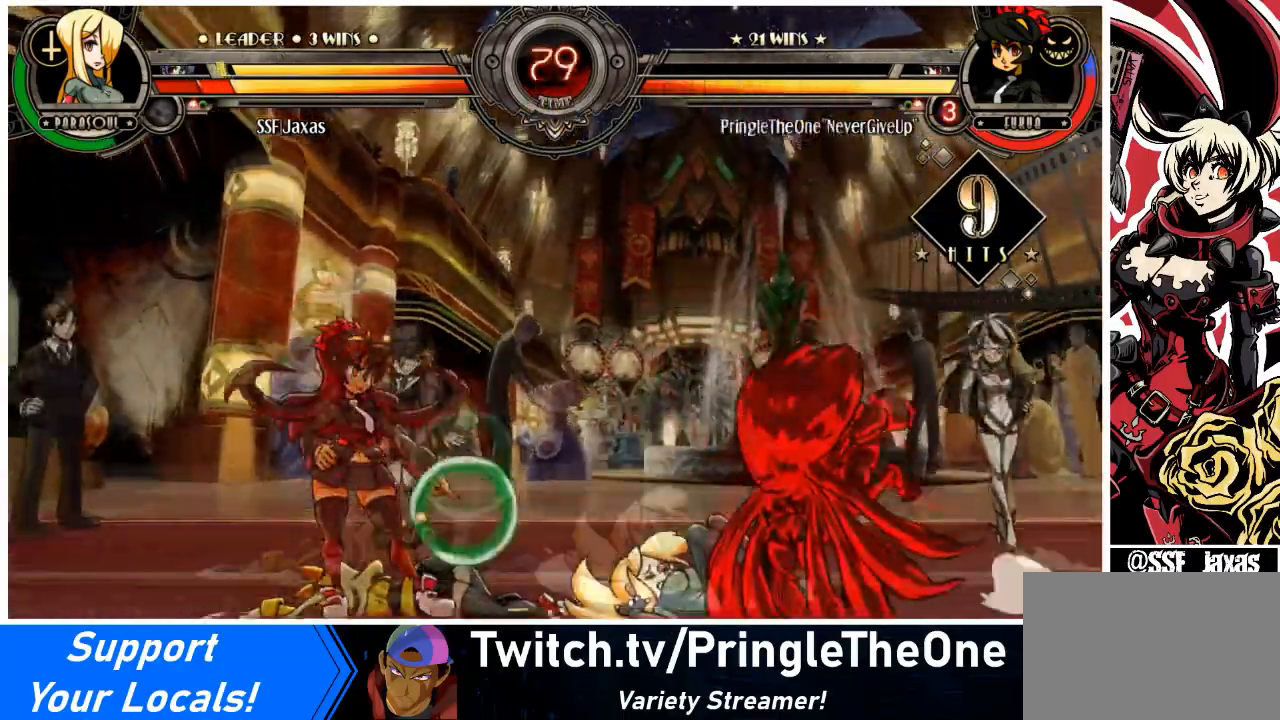
{"buttons": ["DPAD_RIGHT"], "events": []}
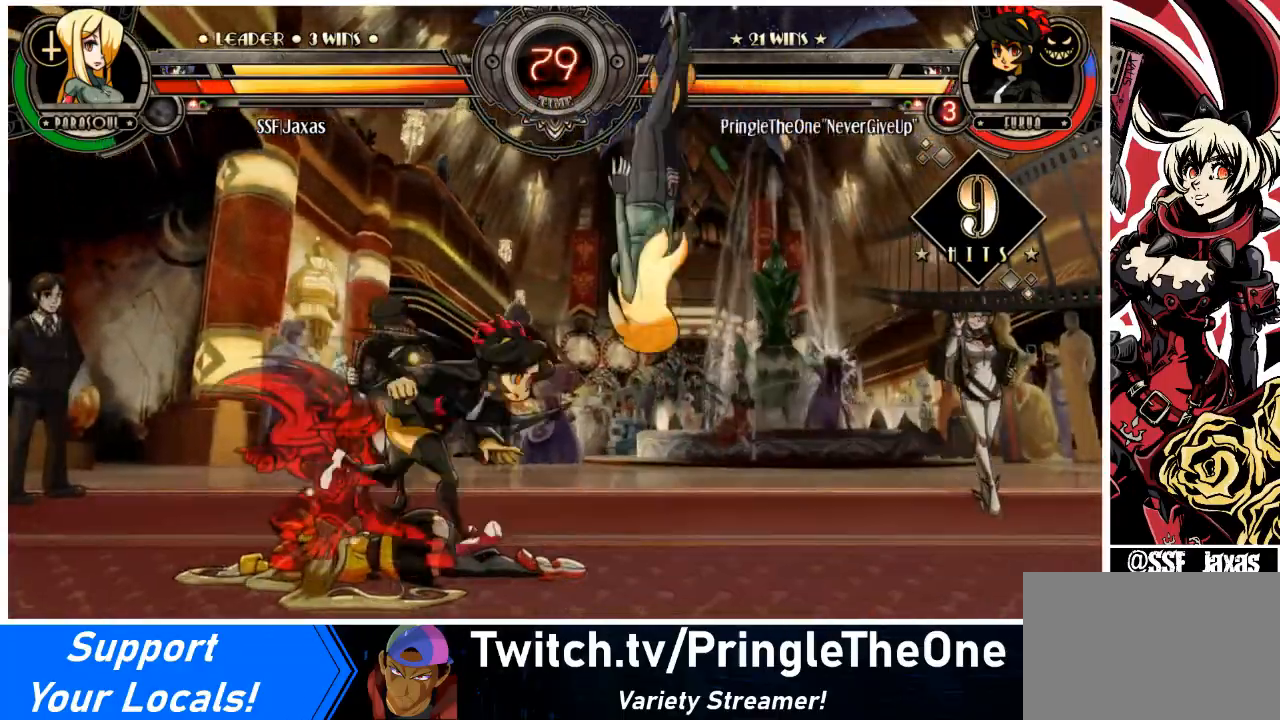
{"buttons": ["DPAD_RIGHT"], "events": [[101, "DPAD_DOWN", "down"], [501, "DPAD_DOWN", "up"]]}
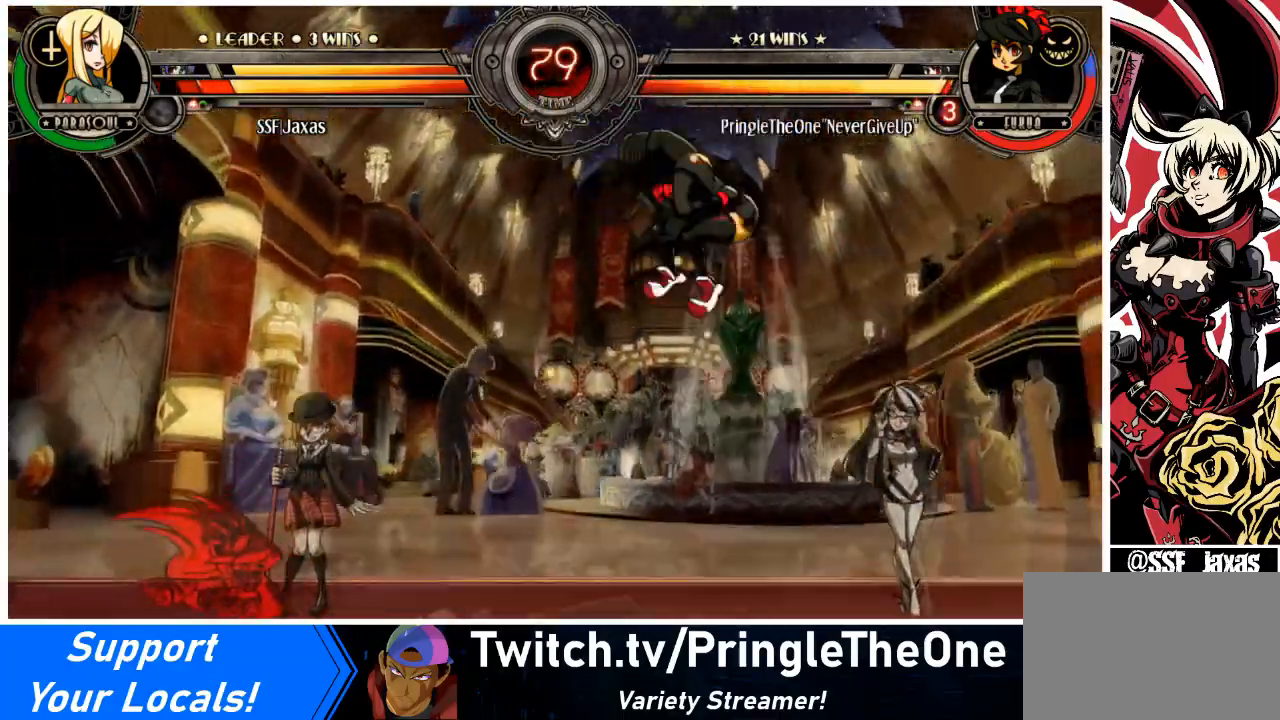
{"buttons": ["DPAD_DOWN", "DPAD_LEFT"], "events": [[100, "DPAD_RIGHT", "up"], [133, "DPAD_LEFT", "down"], [234, "DPAD_DOWN", "down"]]}
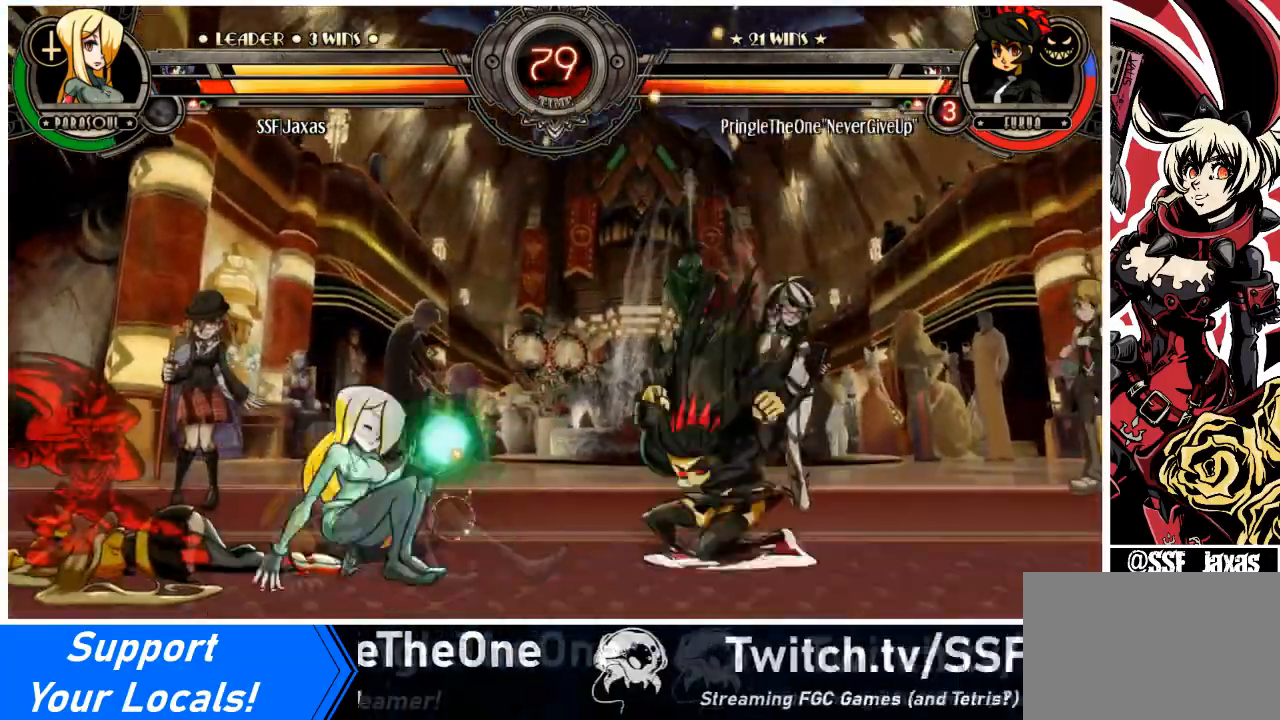
{"buttons": ["DPAD_DOWN", "DPAD_LEFT"], "events": []}
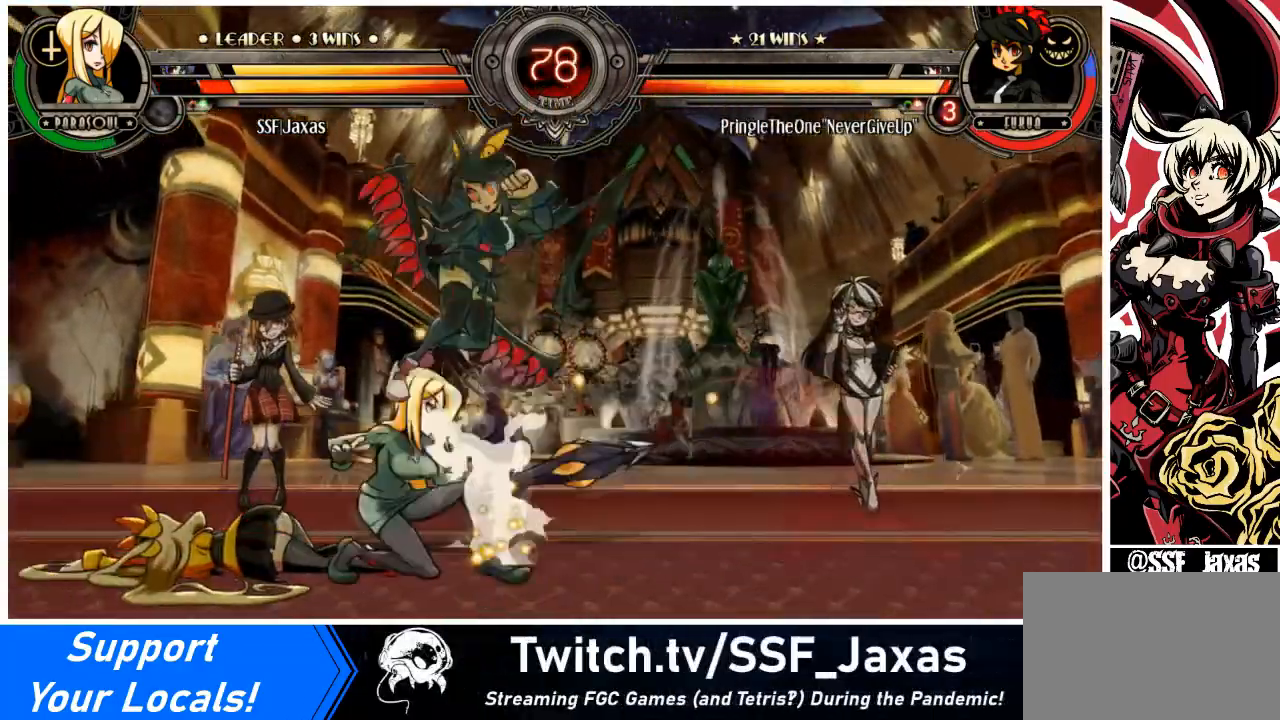
{"buttons": ["SQUARE"], "events": [[267, "DPAD_DOWN", "up"], [434, "DPAD_LEFT", "up"], [434, "DPAD_RIGHT", "down"], [434, "SQUARE", "down"], [500, "DPAD_RIGHT", "up"]]}
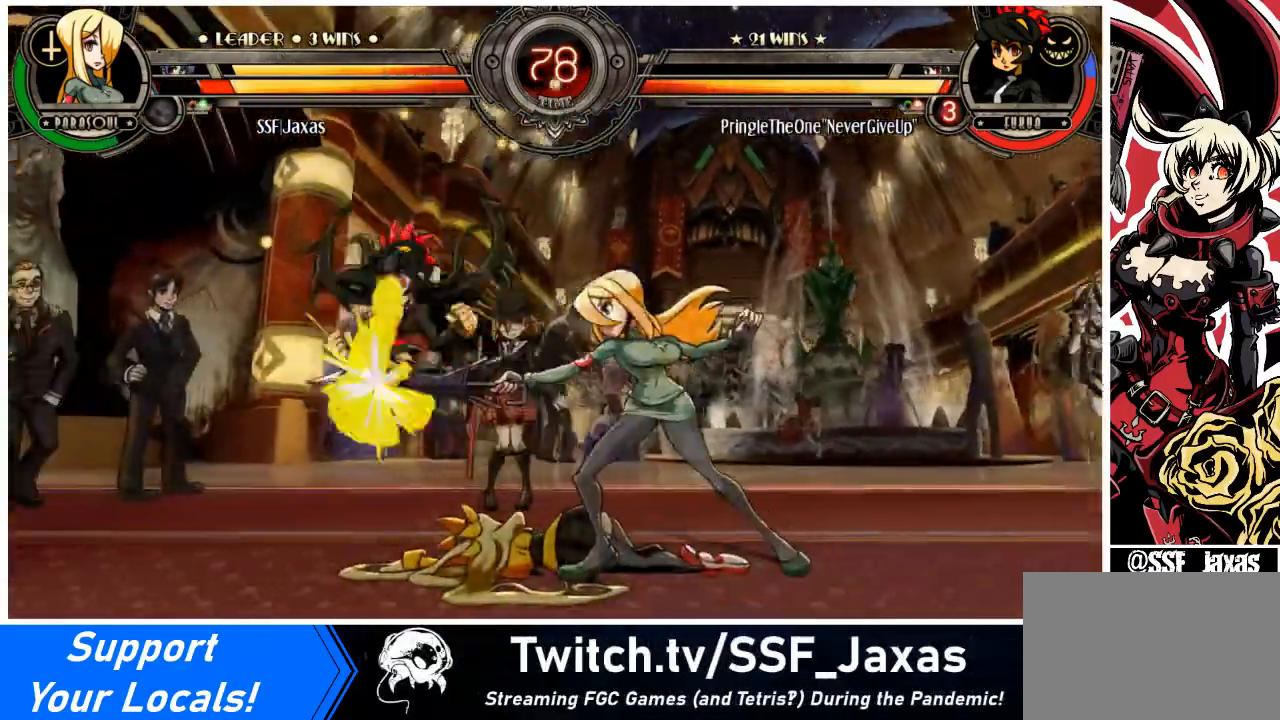
{"buttons": ["R1", "DPAD_RIGHT"], "events": [[34, "SQUARE", "up"], [67, "DPAD_RIGHT", "down"], [67, "TRIANGLE", "down"], [234, "TRIANGLE", "up"], [401, "R1", "down"]]}
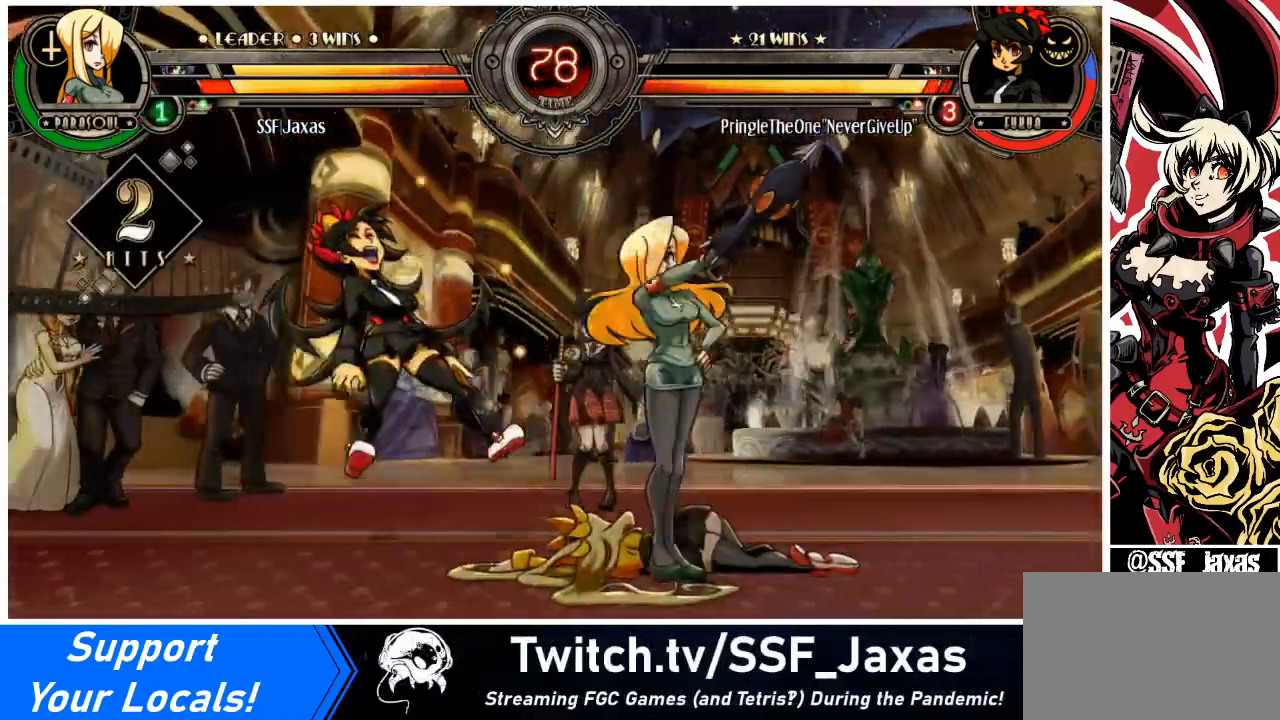
{"buttons": ["DPAD_RIGHT"], "events": [[33, "R1", "up"], [267, "R1", "down"], [467, "R1", "up"]]}
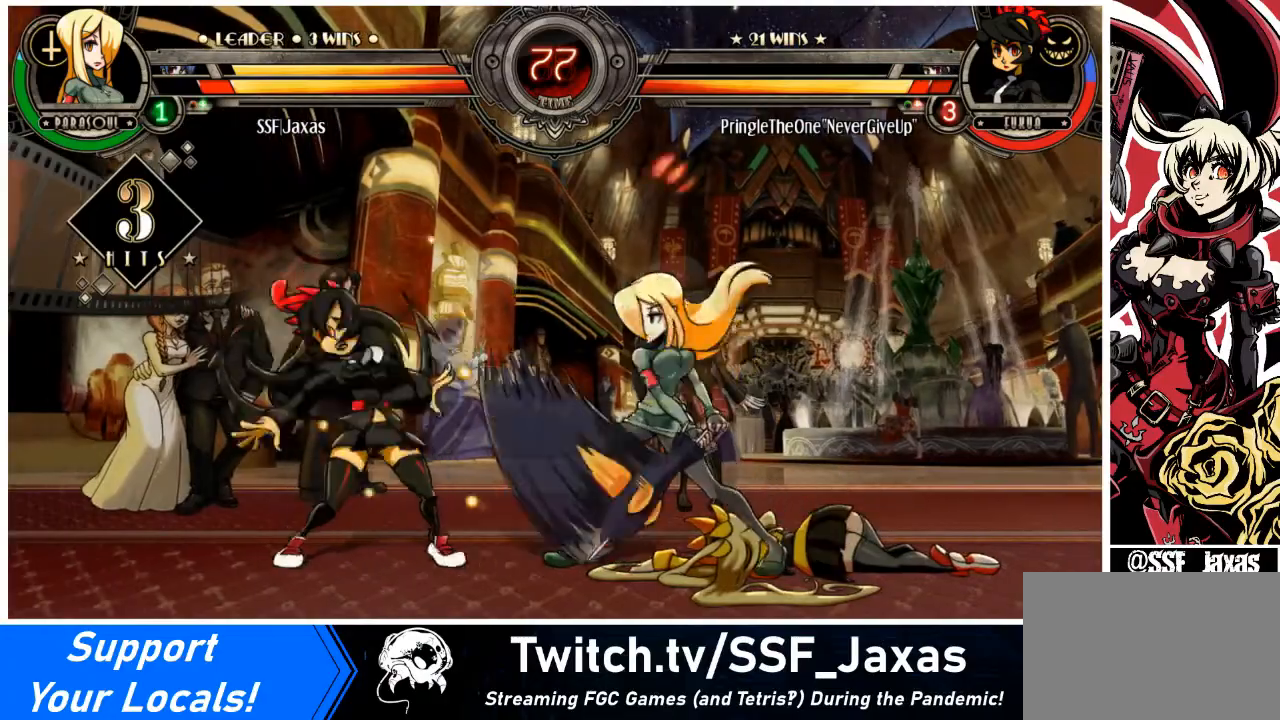
{"buttons": [], "events": [[34, "DPAD_RIGHT", "up"], [67, "DPAD_LEFT", "down"], [134, "TRIANGLE", "down"], [267, "TRIANGLE", "up"], [368, "DPAD_LEFT", "up"]]}
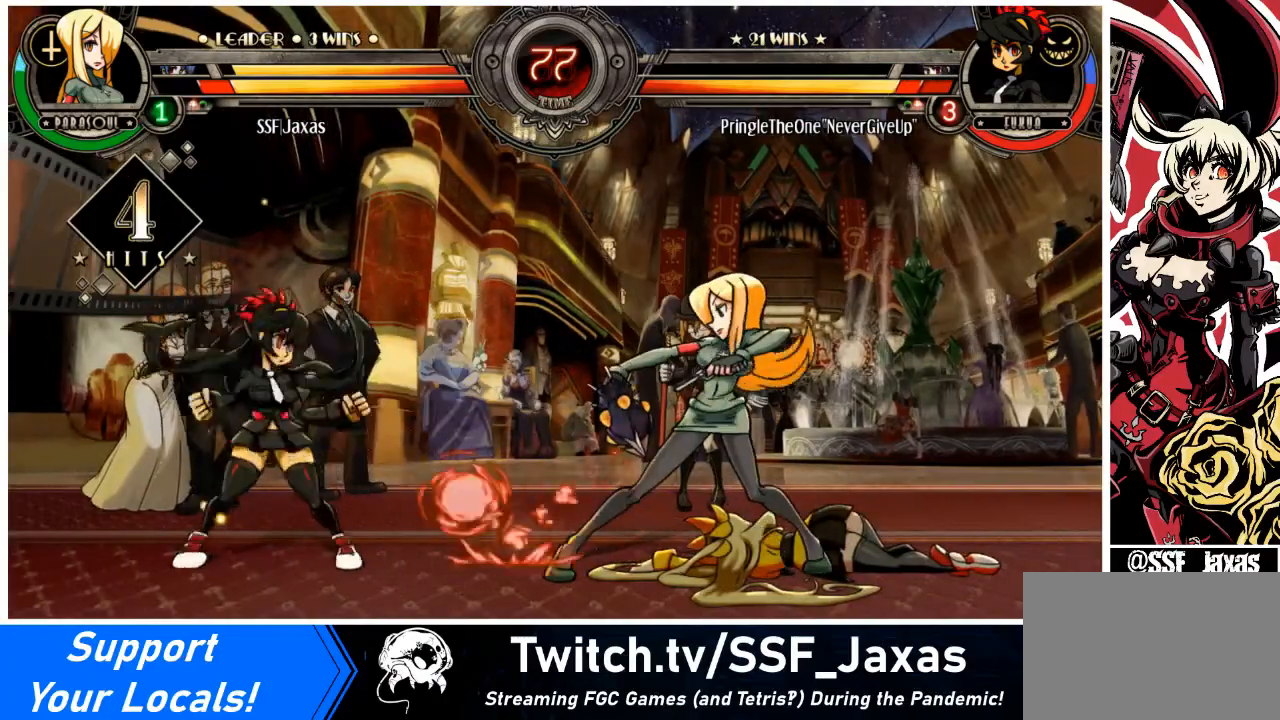
{"buttons": ["DPAD_UP", "DPAD_LEFT"], "events": [[234, "DPAD_LEFT", "down"], [300, "DPAD_LEFT", "up"], [334, "DPAD_LEFT", "down"], [434, "DPAD_UP", "down"]]}
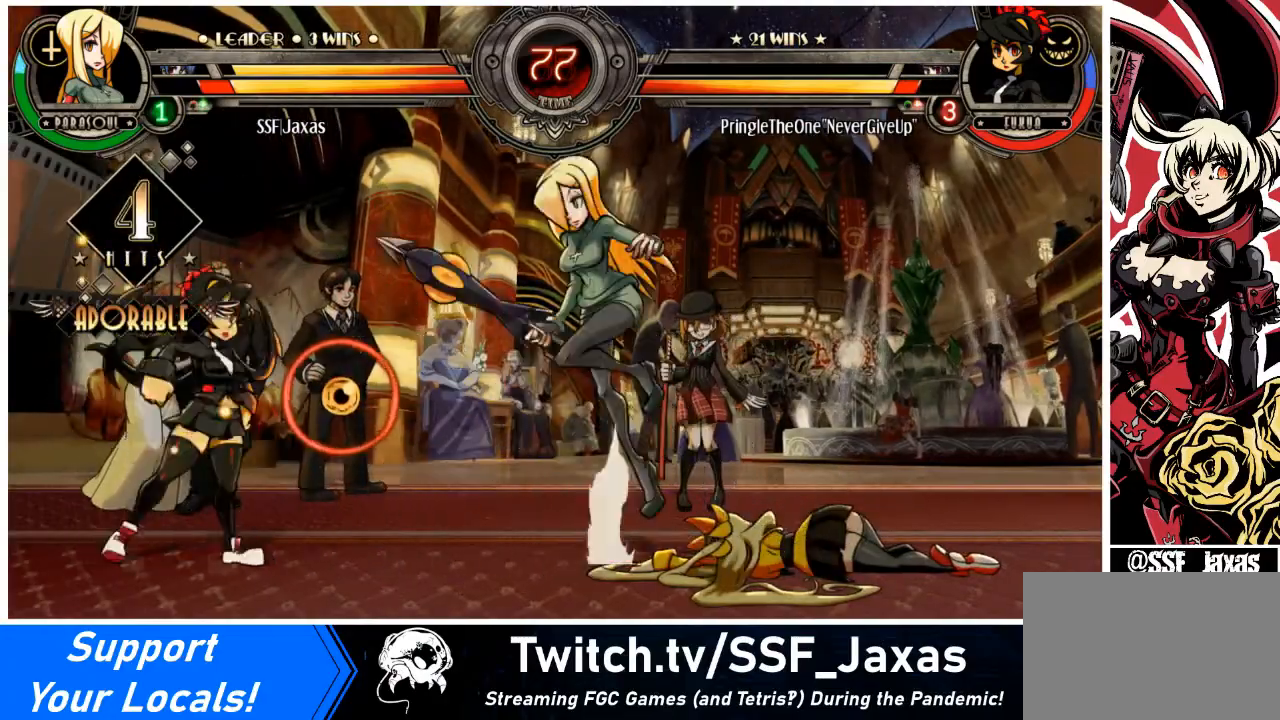
{"buttons": ["DPAD_RIGHT"], "events": [[101, "DPAD_UP", "up"], [167, "L2", "down"], [267, "L2", "up"], [401, "DPAD_LEFT", "up"], [434, "DPAD_RIGHT", "down"]]}
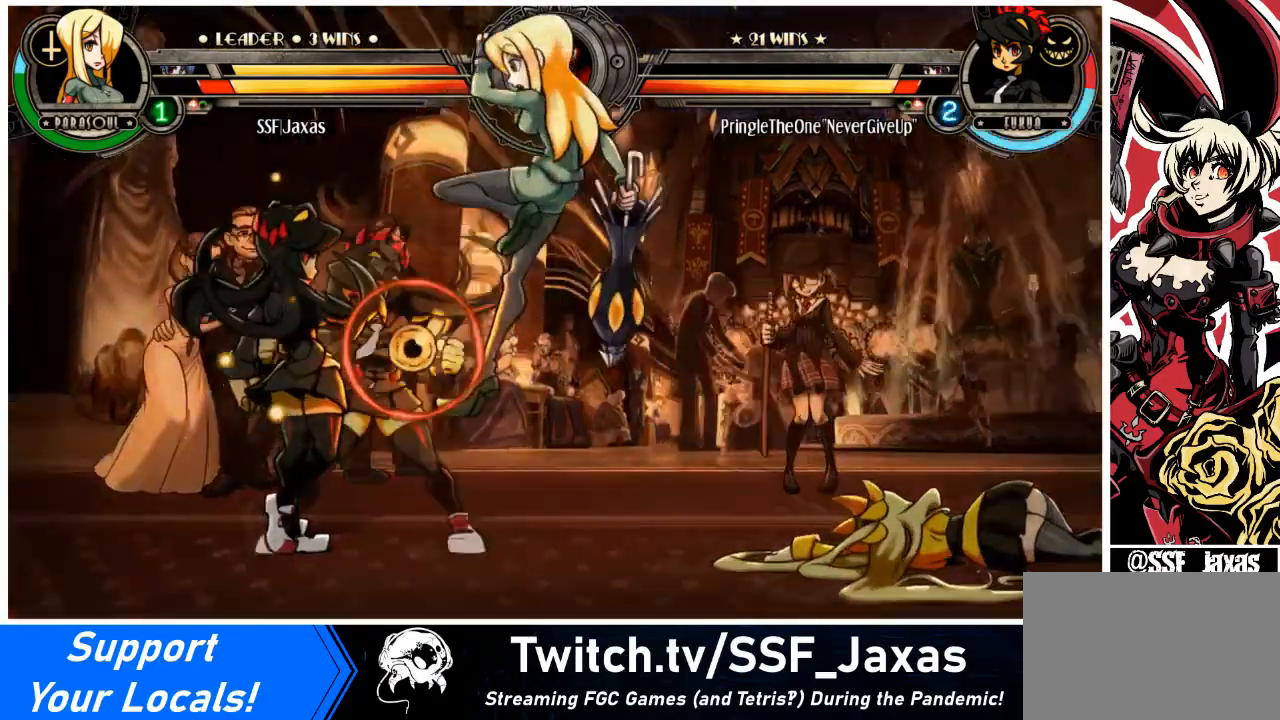
{"buttons": ["DPAD_RIGHT"], "events": [[33, "DPAD_DOWN", "down"], [400, "DPAD_DOWN", "up"]]}
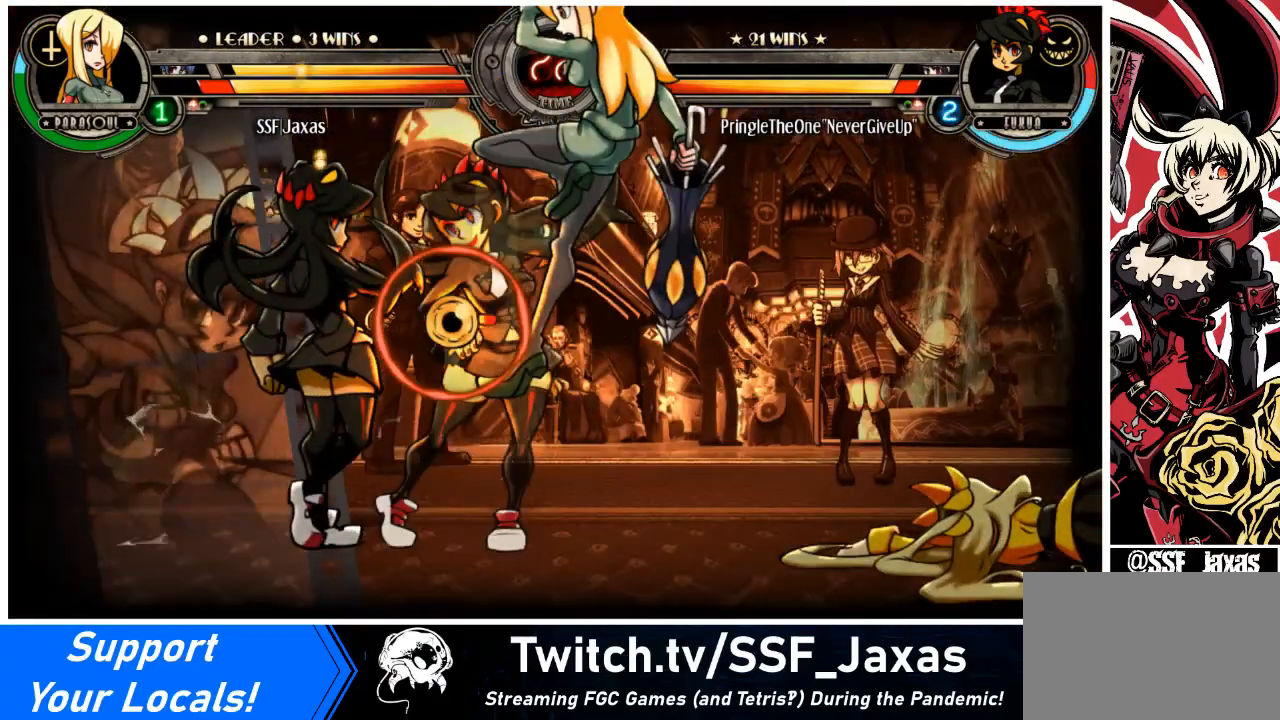
{"buttons": ["DPAD_RIGHT"], "events": []}
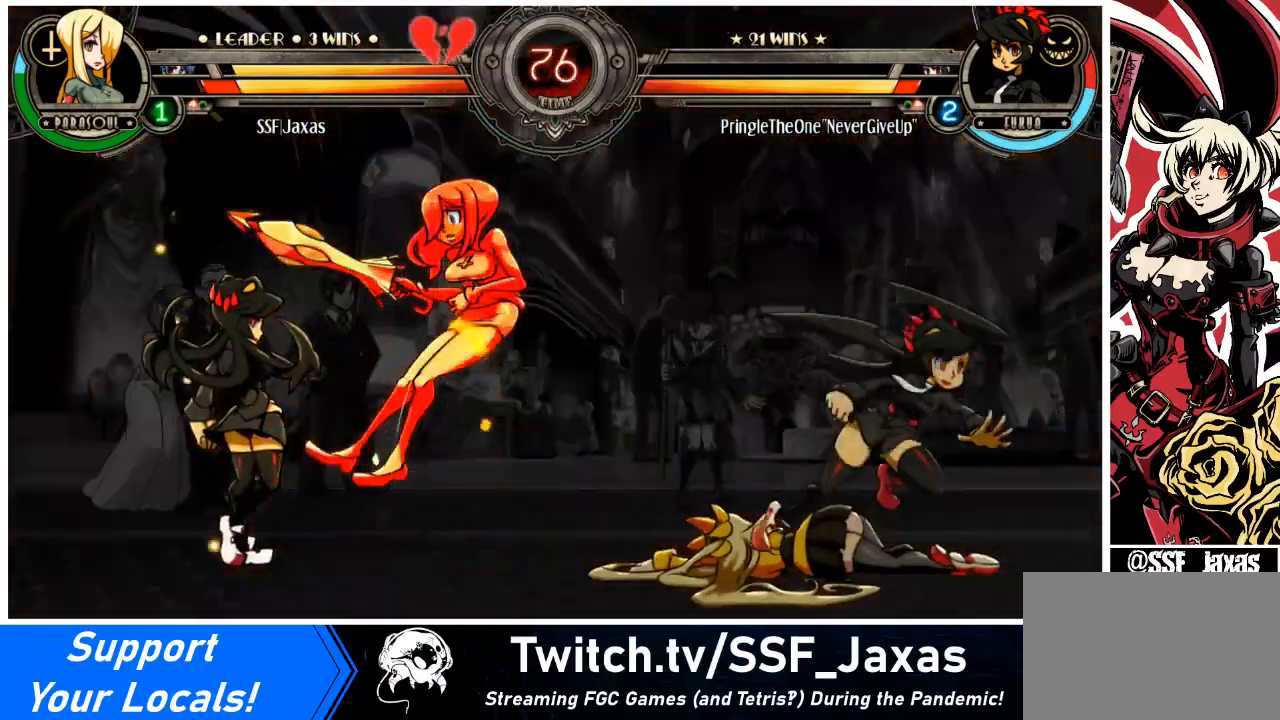
{"buttons": ["DPAD_RIGHT"], "events": []}
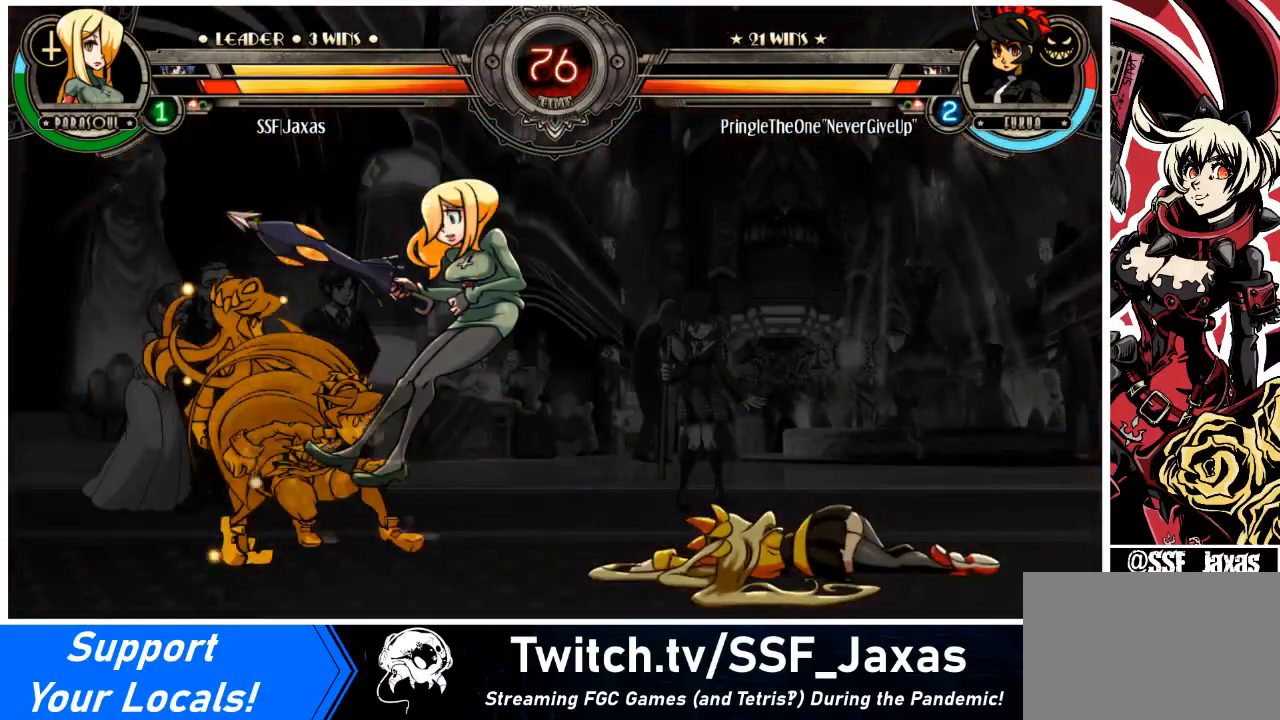
{"buttons": ["SQUARE", "DPAD_RIGHT"], "events": [[234, "SQUARE", "down"], [334, "SQUARE", "up"], [501, "SQUARE", "down"]]}
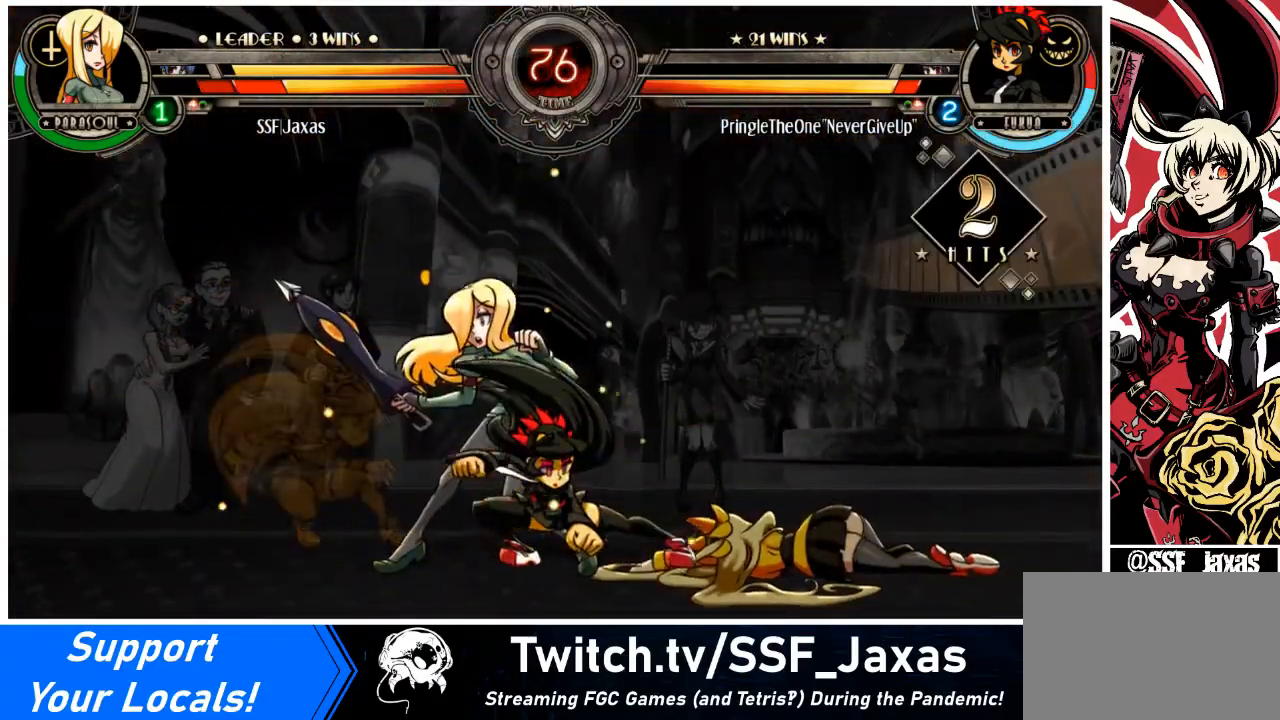
{"buttons": ["DPAD_RIGHT"], "events": [[100, "SQUARE", "up"], [267, "SQUARE", "down"], [334, "SQUARE", "up"]]}
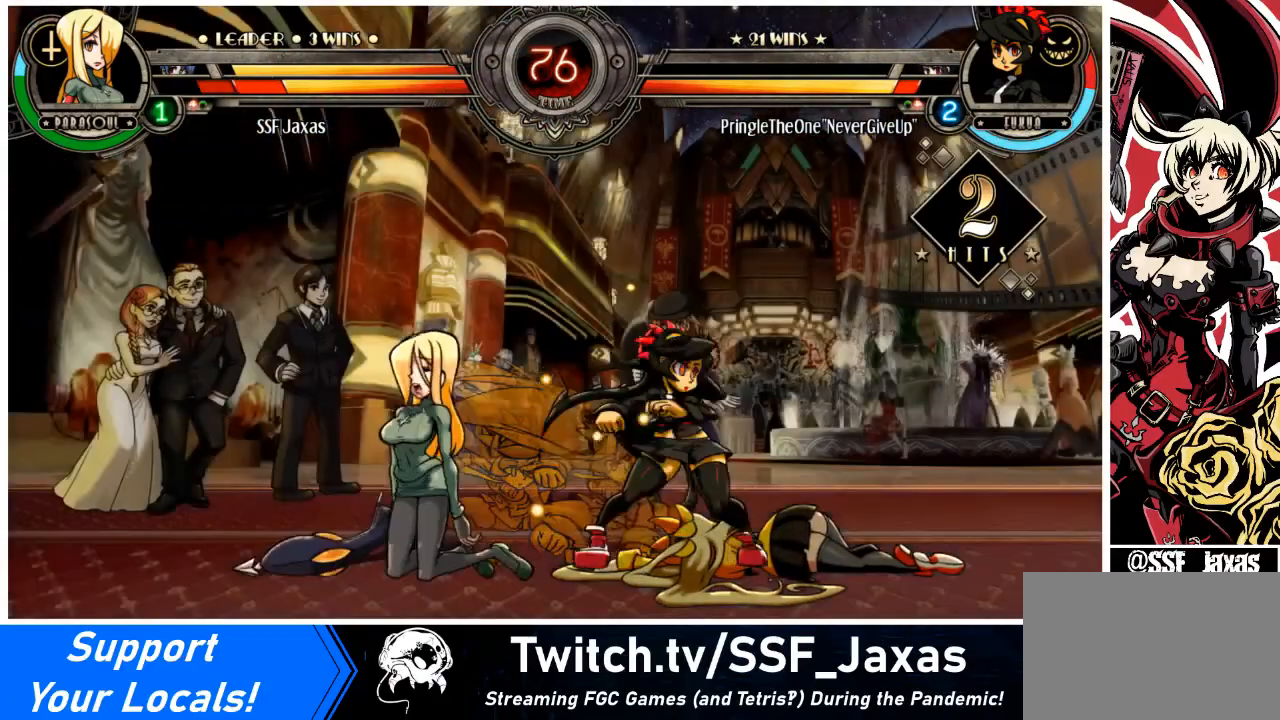
{"buttons": ["DPAD_LEFT"], "events": [[33, "SQUARE", "down"], [134, "SQUARE", "up"], [267, "DPAD_DOWN", "down"], [334, "SQUARE", "down"], [434, "DPAD_DOWN", "up"], [434, "SQUARE", "up"], [501, "DPAD_LEFT", "down"], [501, "DPAD_RIGHT", "up"]]}
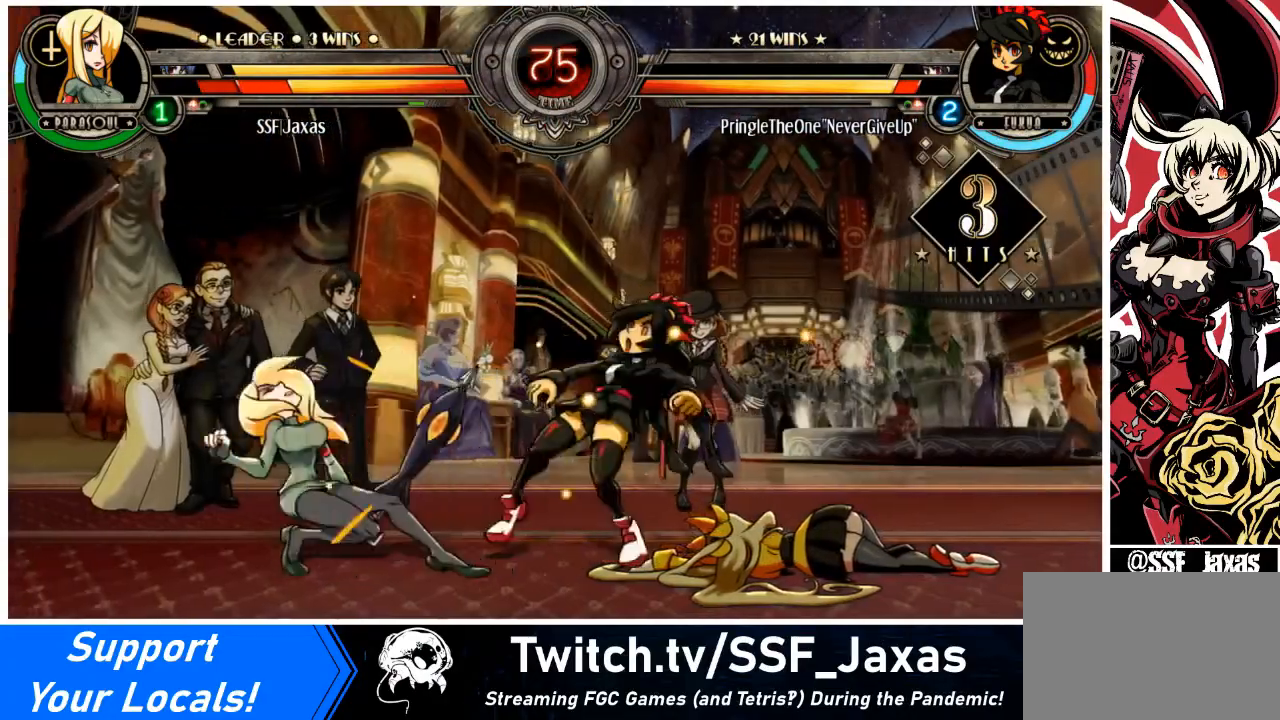
{"buttons": ["DPAD_LEFT"], "events": [[66, "DPAD_DOWN", "down"], [300, "DPAD_DOWN", "up"]]}
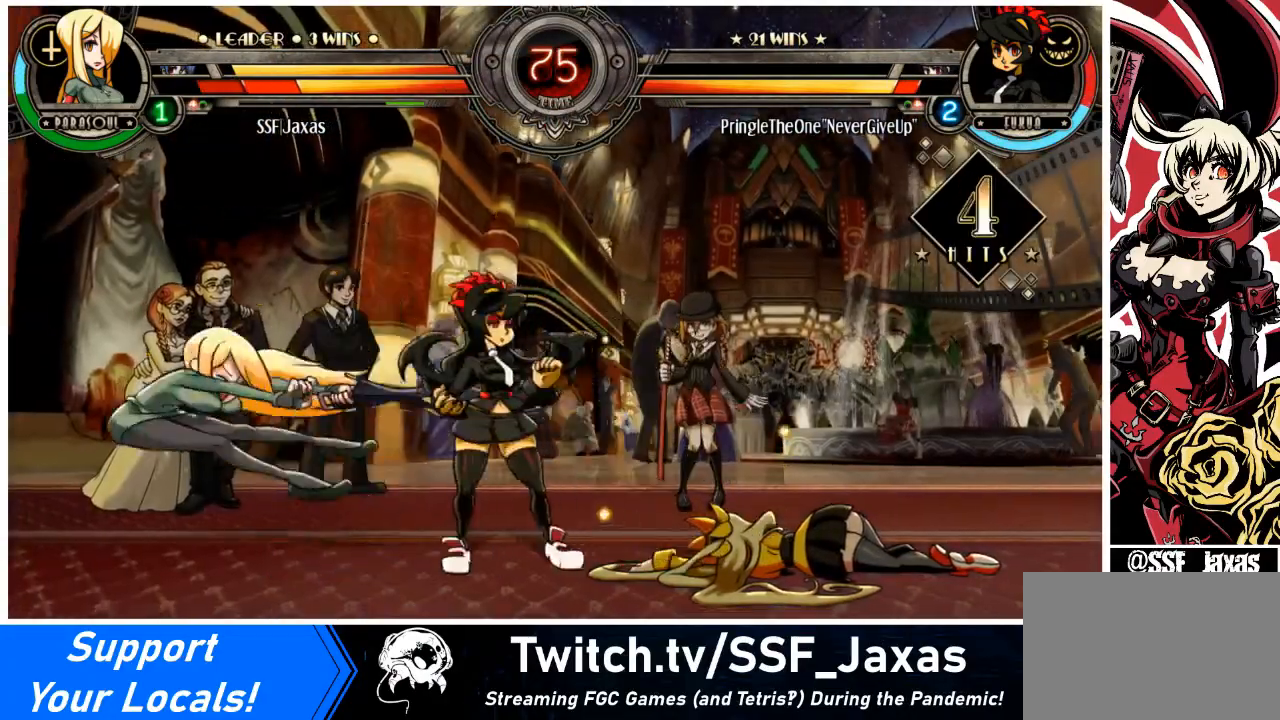
{"buttons": ["SQUARE", "DPAD_LEFT"], "events": [[234, "DPAD_DOWN", "down"], [367, "DPAD_DOWN", "up"], [501, "SQUARE", "down"]]}
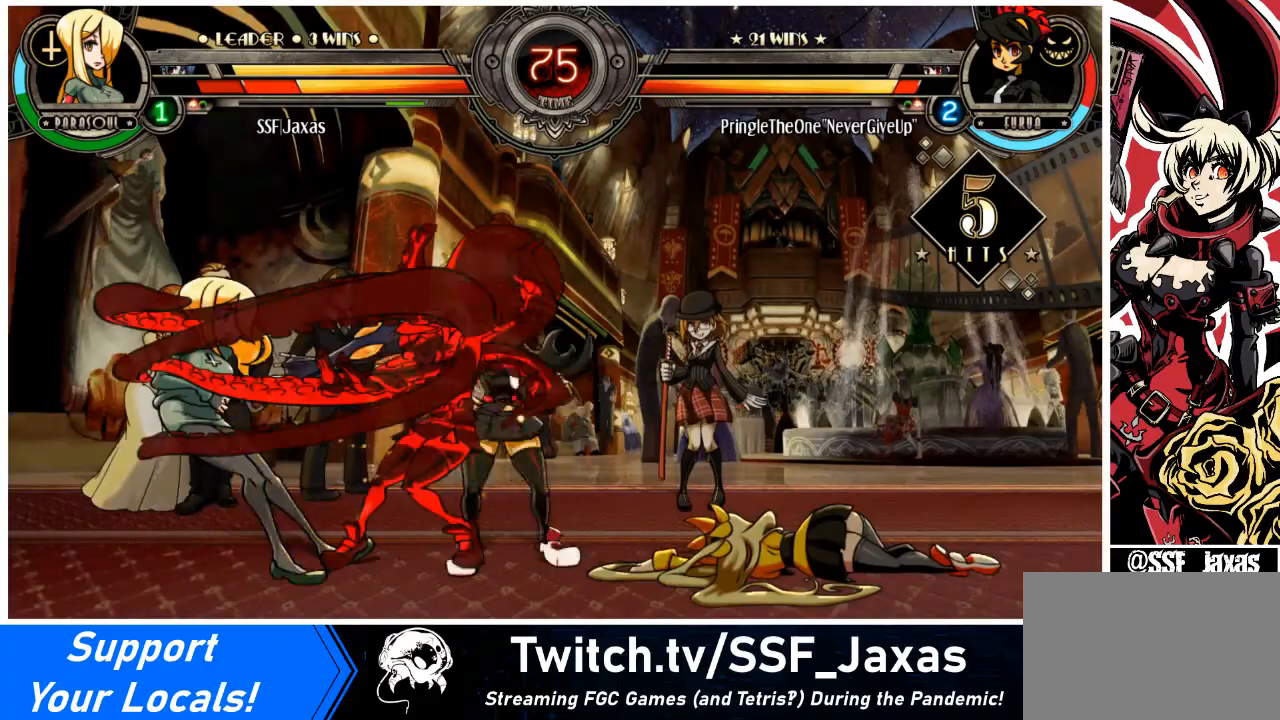
{"buttons": ["DPAD_DOWN", "DPAD_LEFT"], "events": [[33, "DPAD_DOWN", "down"], [100, "SQUARE", "up"], [233, "DPAD_DOWN", "up"], [433, "DPAD_DOWN", "down"]]}
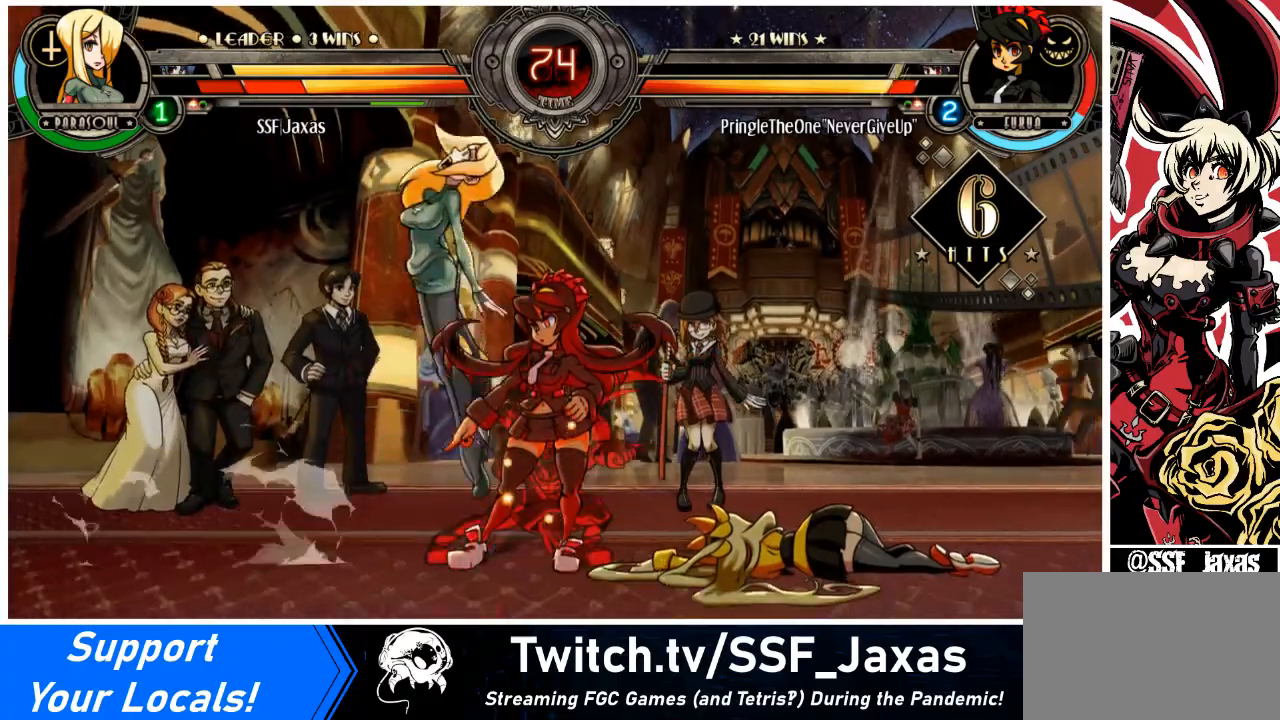
{"buttons": ["DPAD_LEFT"], "events": [[134, "DPAD_DOWN", "up"]]}
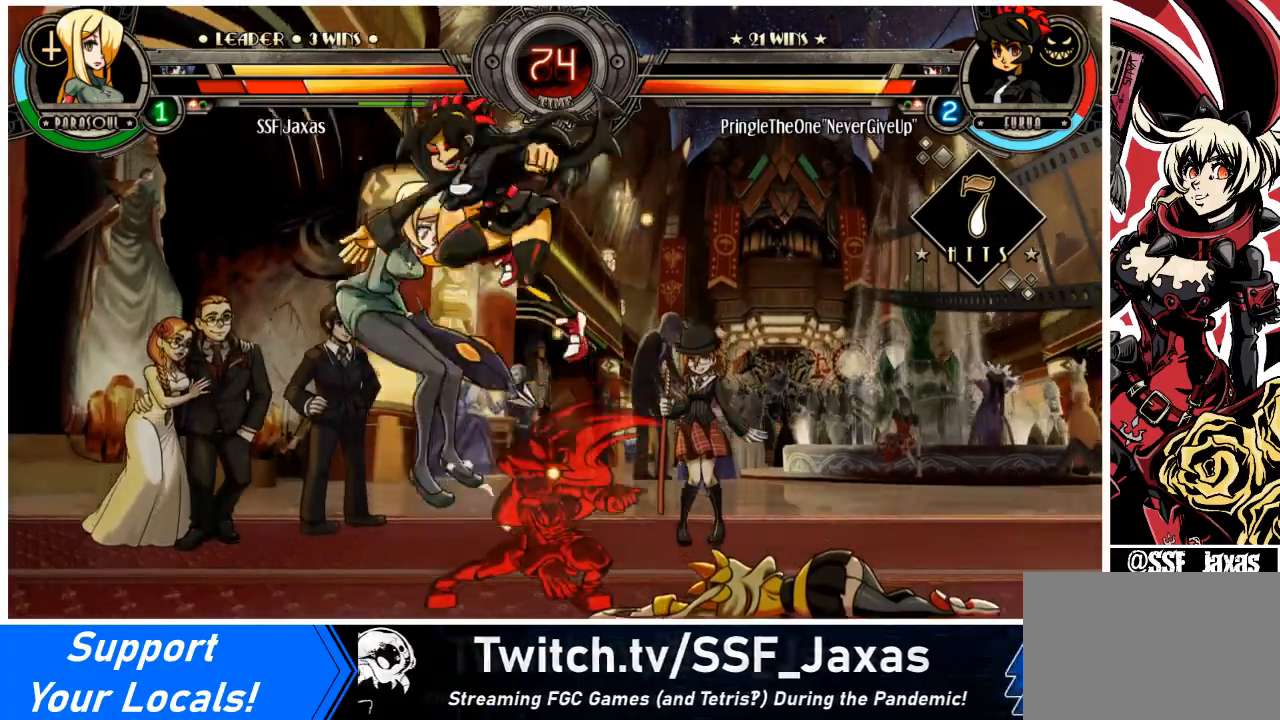
{"buttons": ["DPAD_DOWN", "DPAD_LEFT"], "events": [[33, "DPAD_DOWN", "down"]]}